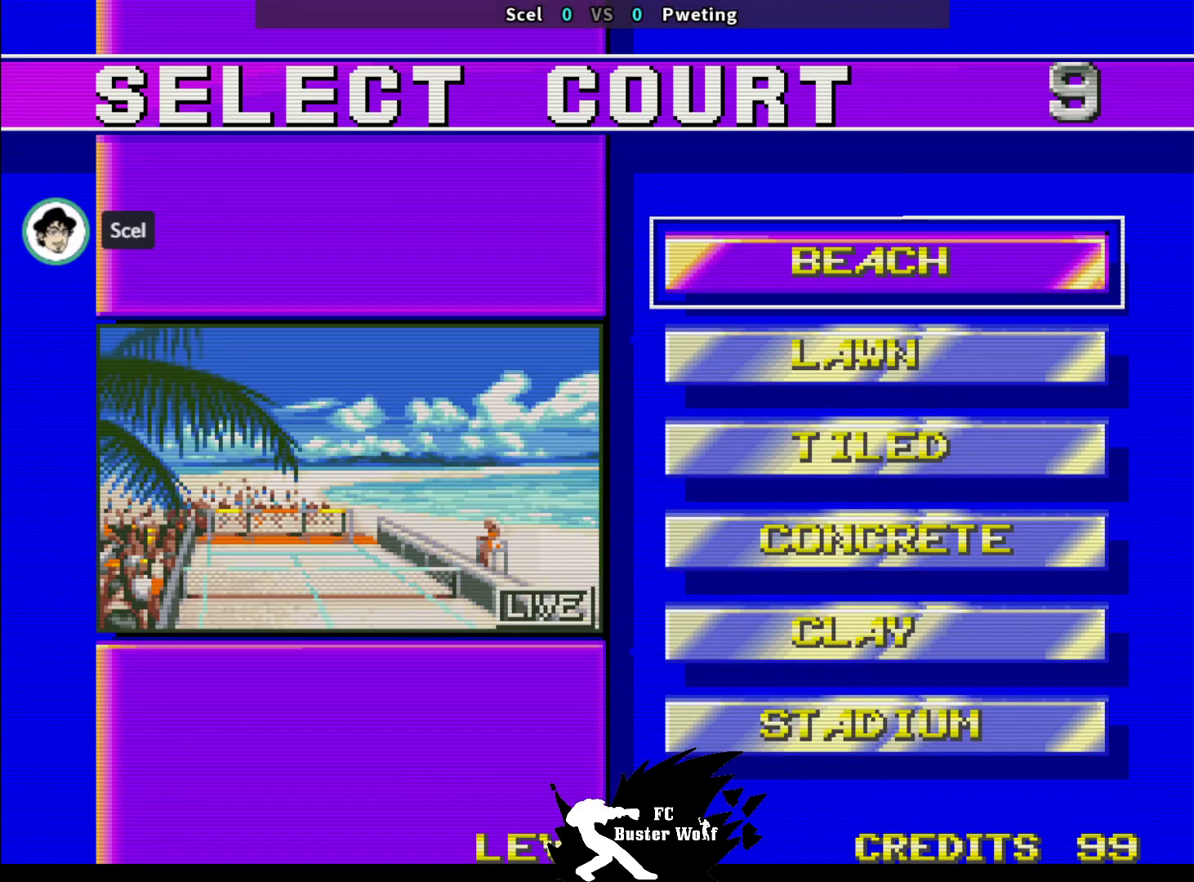
Gameplay with a controller (arcade stick); each line is a JSON object with the inputs held at the frame after it. "events" lists button and stick changes between this image and that frame as [ms after this image, input, new state], when the widget could be followed in between. Not read: L3 R3.
{"buttons": [], "left_stick": "down", "events": [[250, "left_stick", "down"]]}
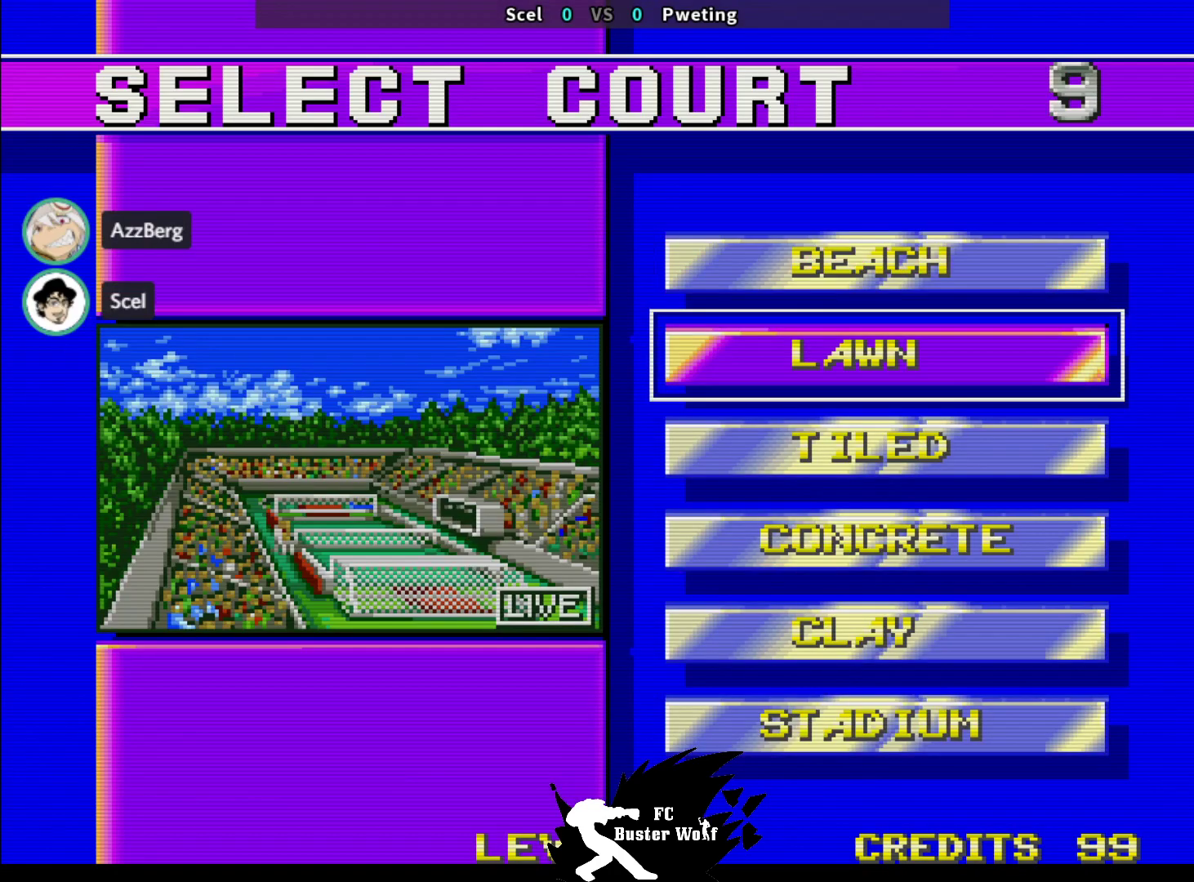
{"buttons": [], "left_stick": "down", "events": []}
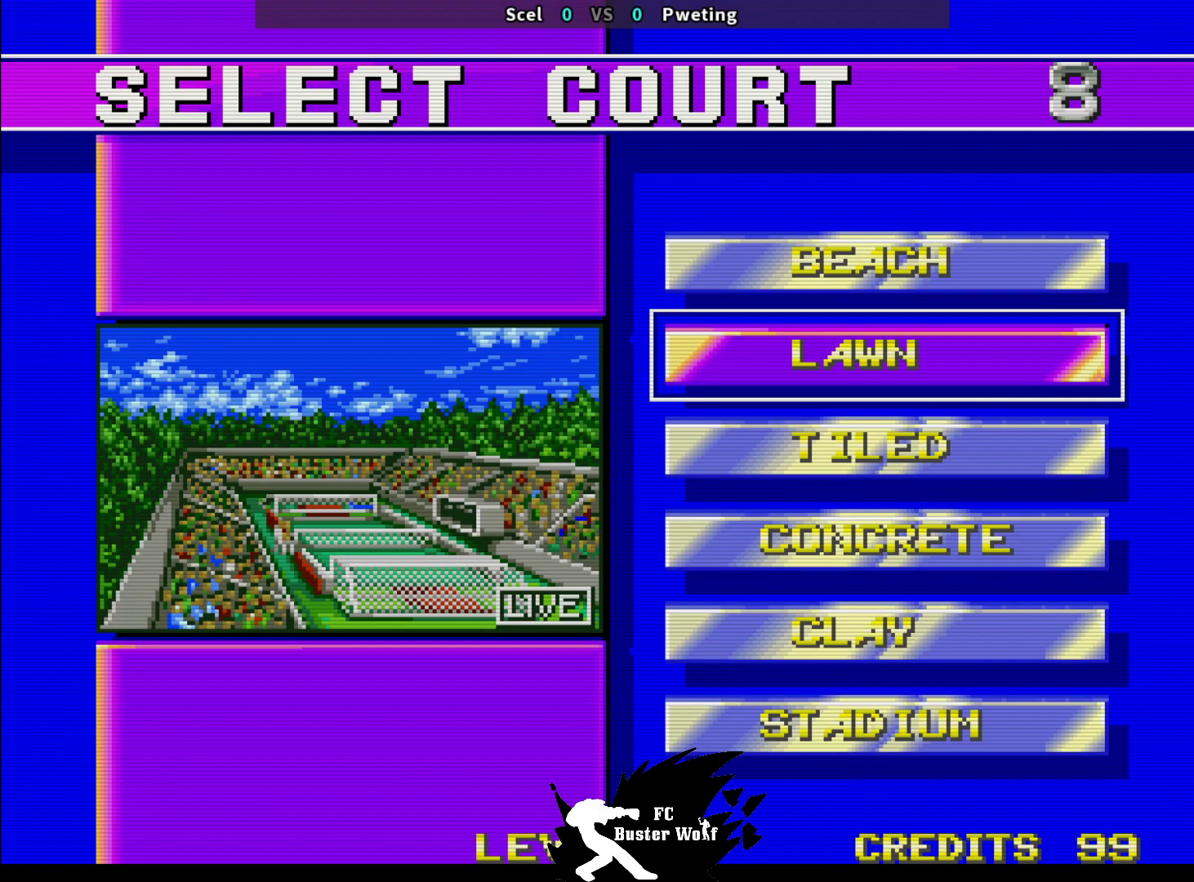
{"buttons": [], "left_stick": "right", "events": [[267, "left_stick", "center"], [417, "left_stick", "right"]]}
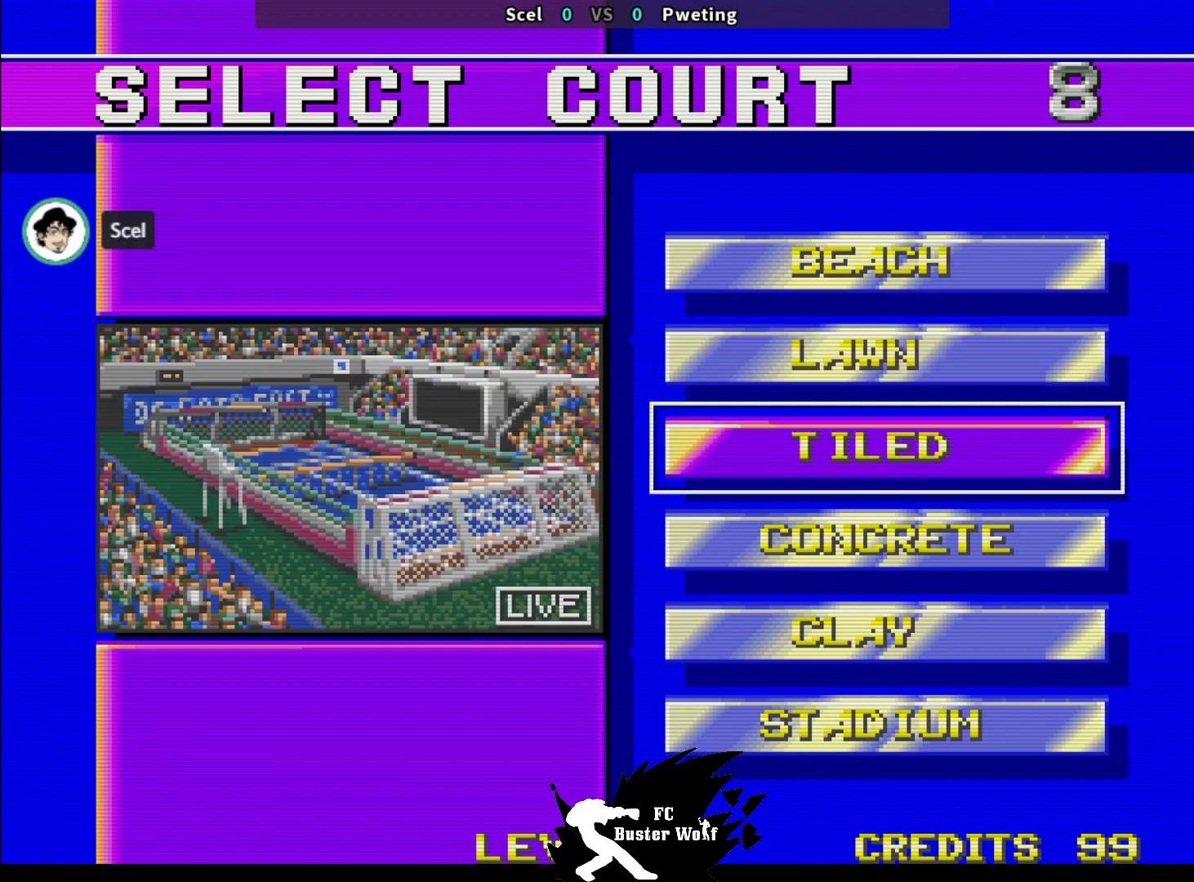
{"buttons": [], "left_stick": "center", "events": [[33, "left_stick", "down"], [117, "left_stick", "right"], [300, "left_stick", "center"], [417, "left_stick", "down"], [483, "left_stick", "center"]]}
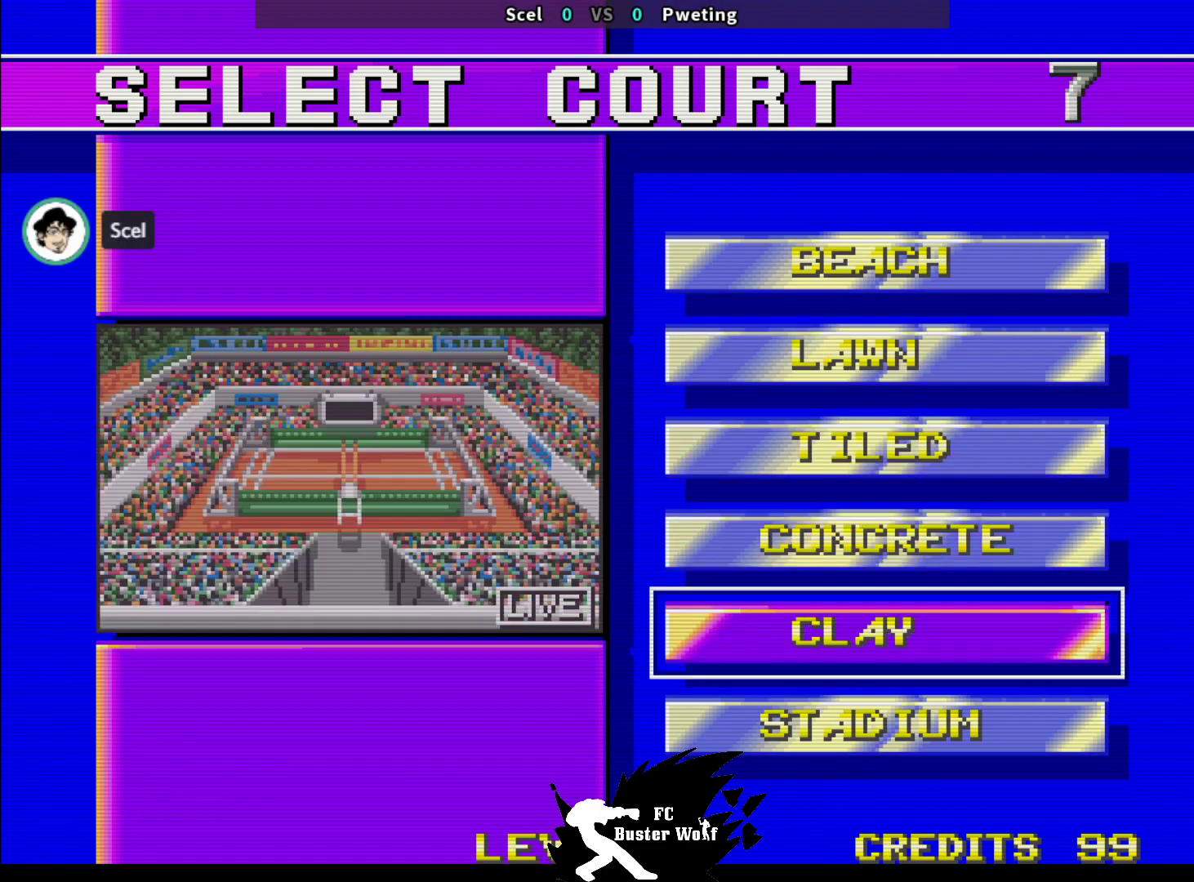
{"buttons": [], "left_stick": "down", "events": [[50, "left_stick", "down"]]}
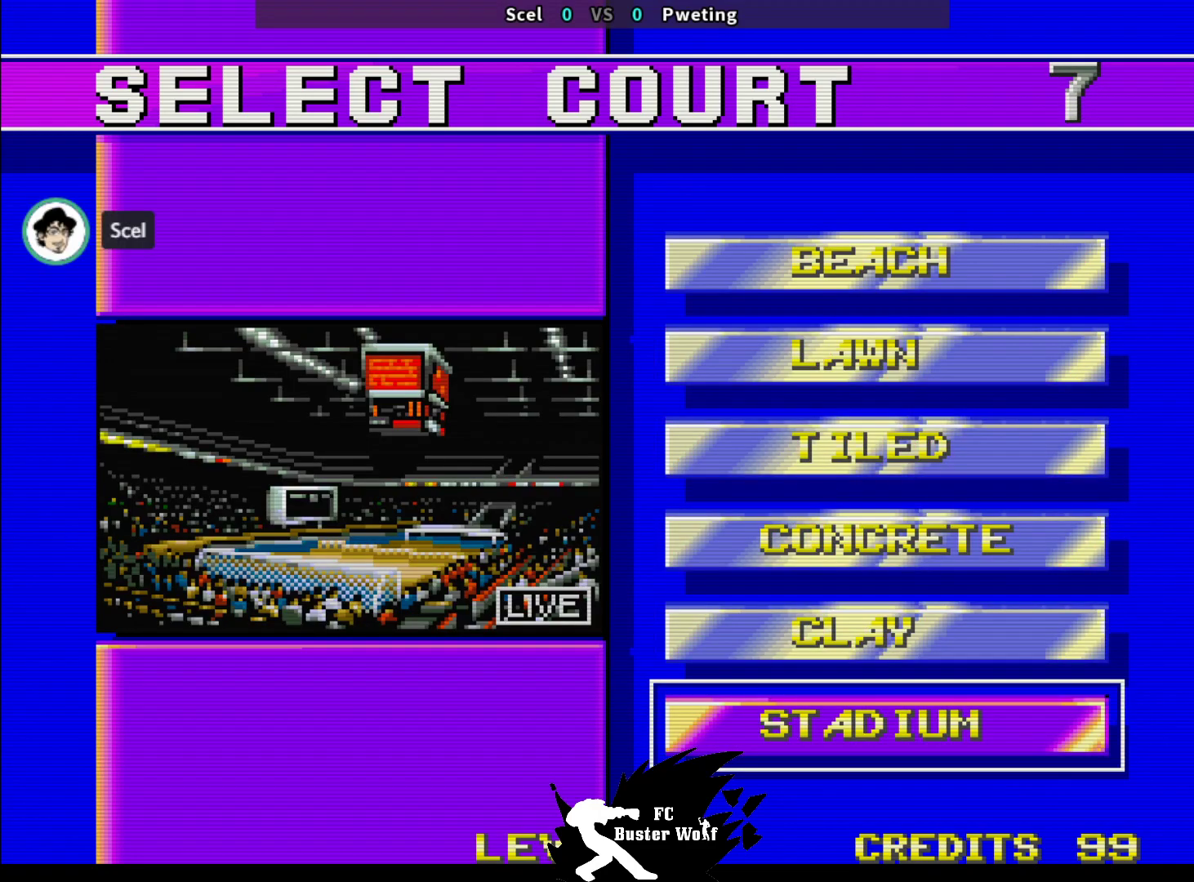
{"buttons": [], "left_stick": "center", "events": [[283, "left_stick", "center"]]}
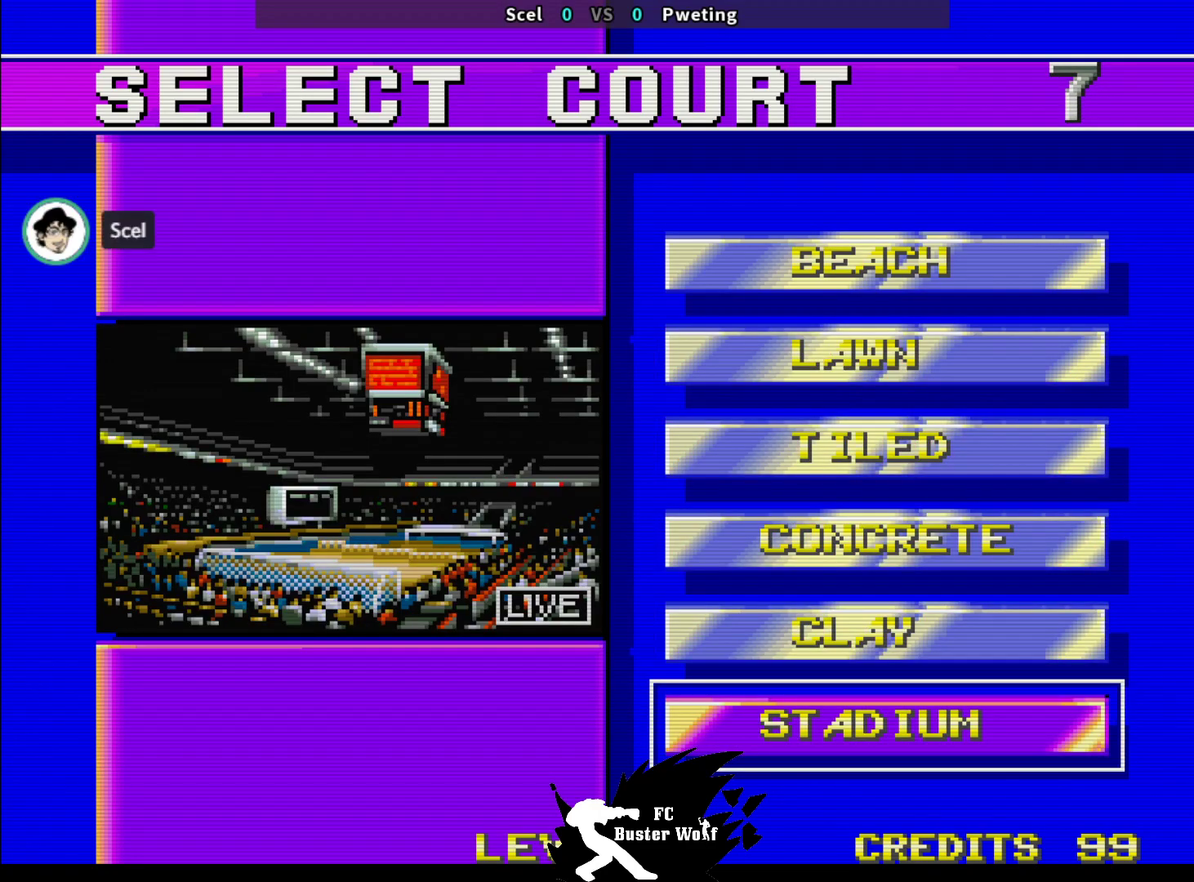
{"buttons": [], "left_stick": "center", "events": [[83, "left_stick", "down"], [183, "left_stick", "center"], [283, "left_stick", "down"], [383, "left_stick", "center"]]}
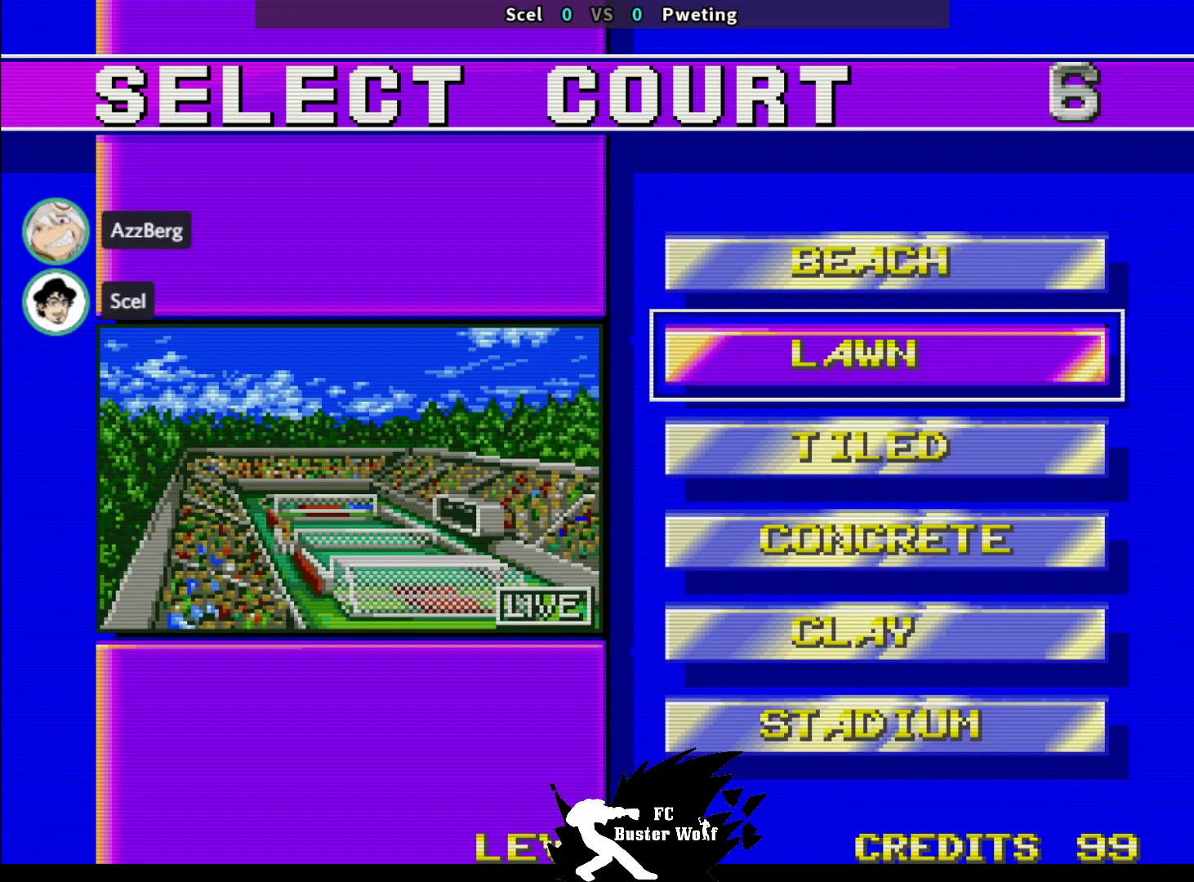
{"buttons": [], "left_stick": "down", "events": [[183, "left_stick", "down"], [317, "left_stick", "center"], [417, "left_stick", "down"]]}
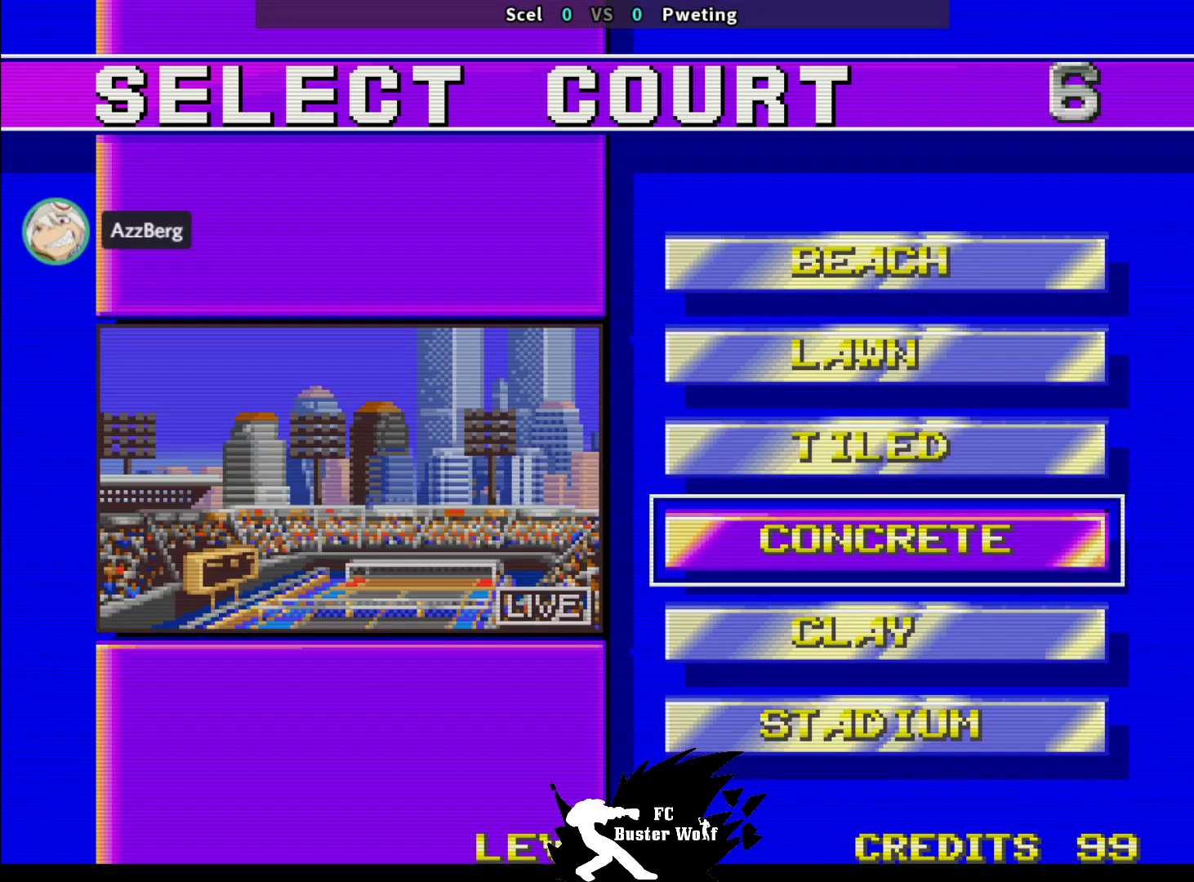
{"buttons": ["START"], "left_stick": "center", "events": [[33, "left_stick", "center"], [133, "left_stick", "down"], [267, "left_stick", "center"], [350, "START", "down"]]}
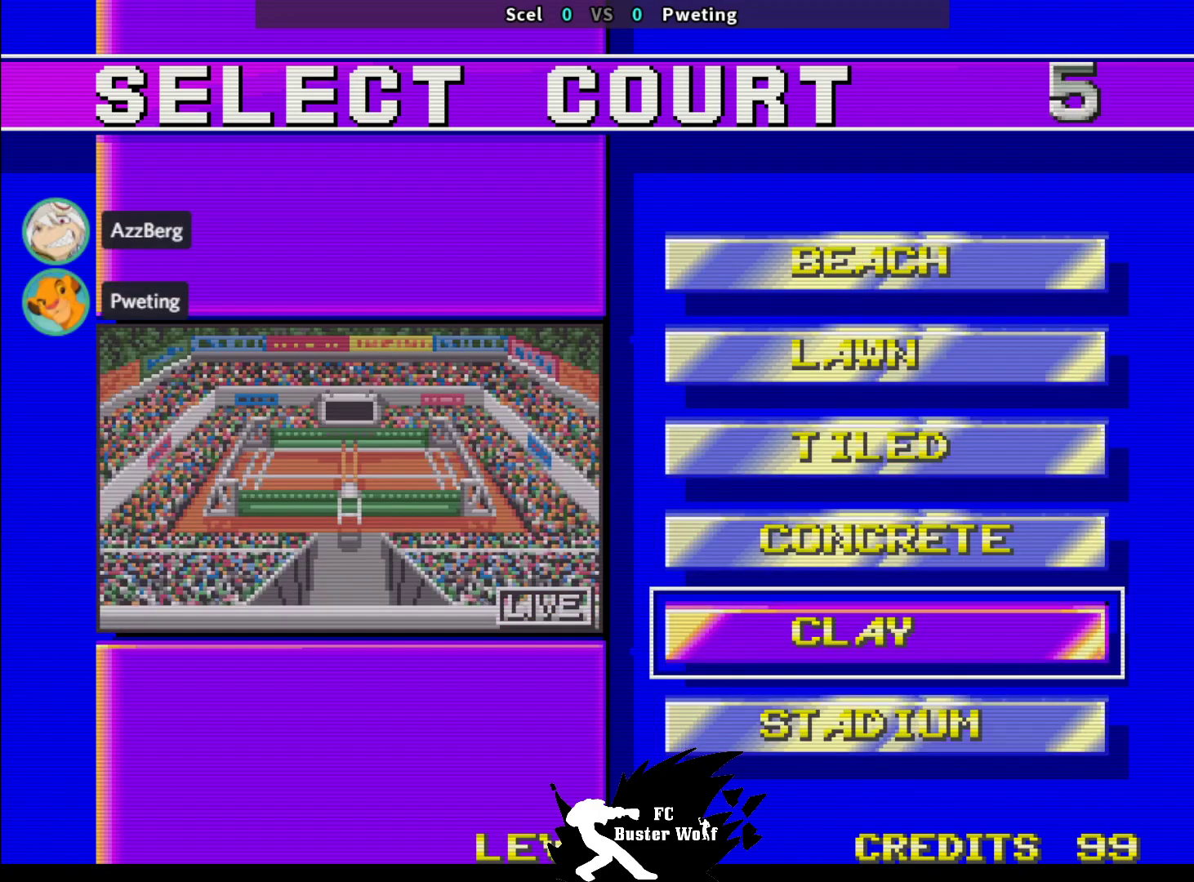
{"buttons": ["START"], "left_stick": "center", "events": []}
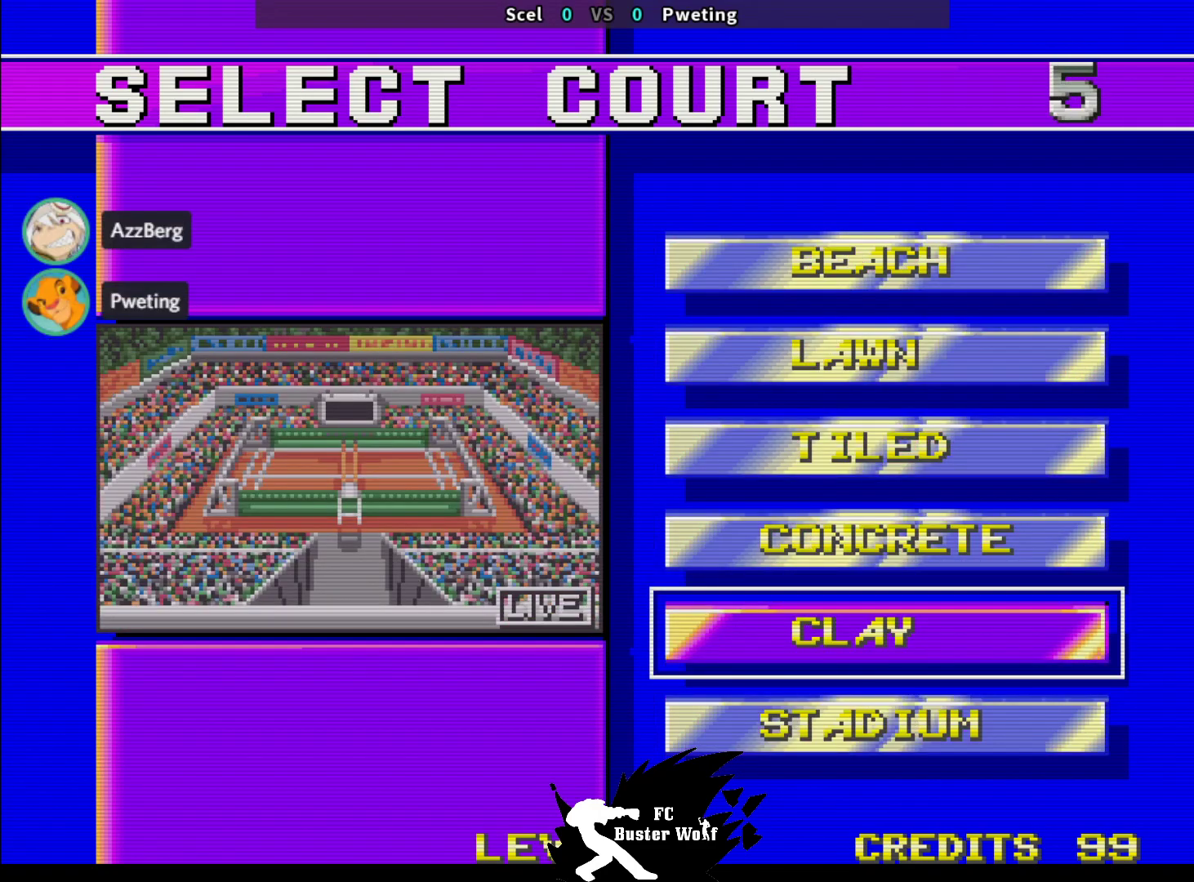
{"buttons": [], "left_stick": "center", "events": [[383, "left_stick", "down"], [433, "START", "up"], [483, "left_stick", "center"]]}
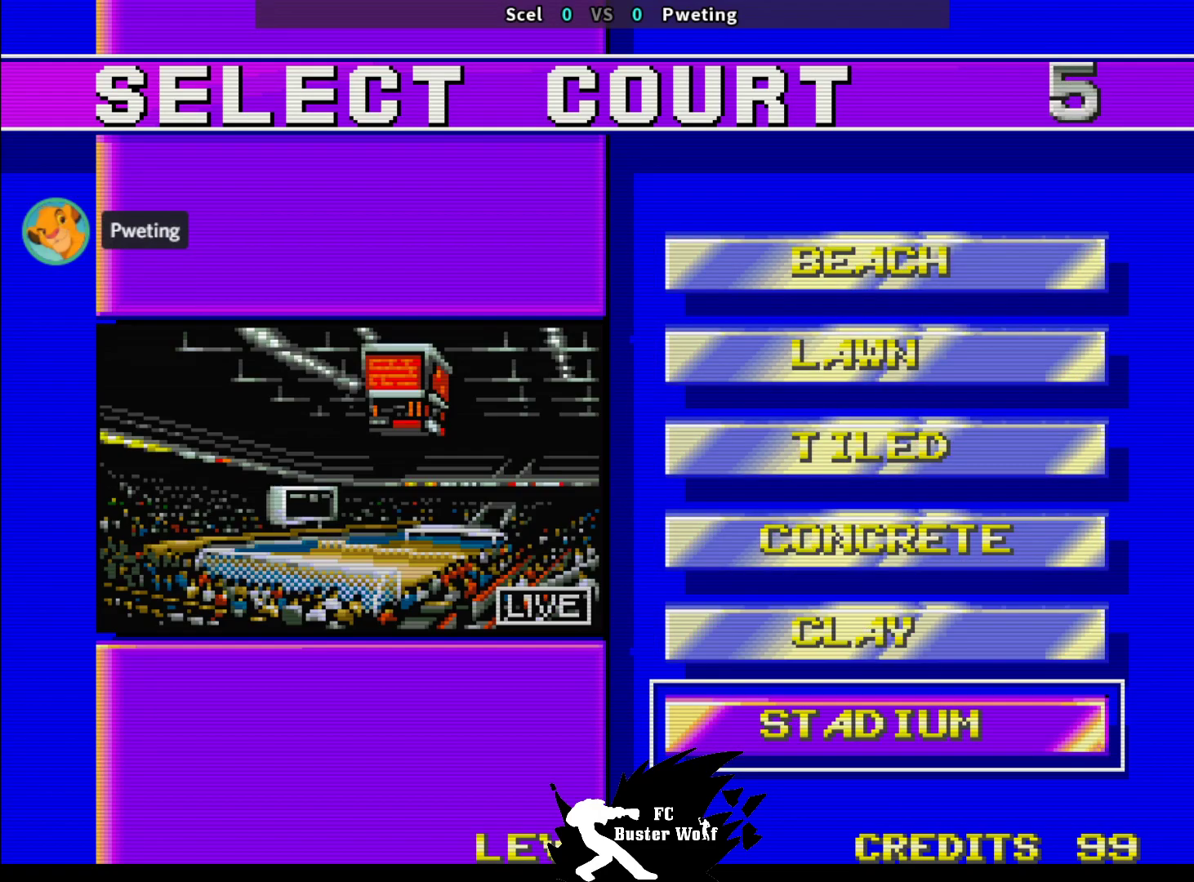
{"buttons": [], "left_stick": "down", "events": [[83, "left_stick", "down"], [167, "left_stick", "center"], [233, "left_stick", "down"], [317, "left_stick", "center"], [383, "left_stick", "down"]]}
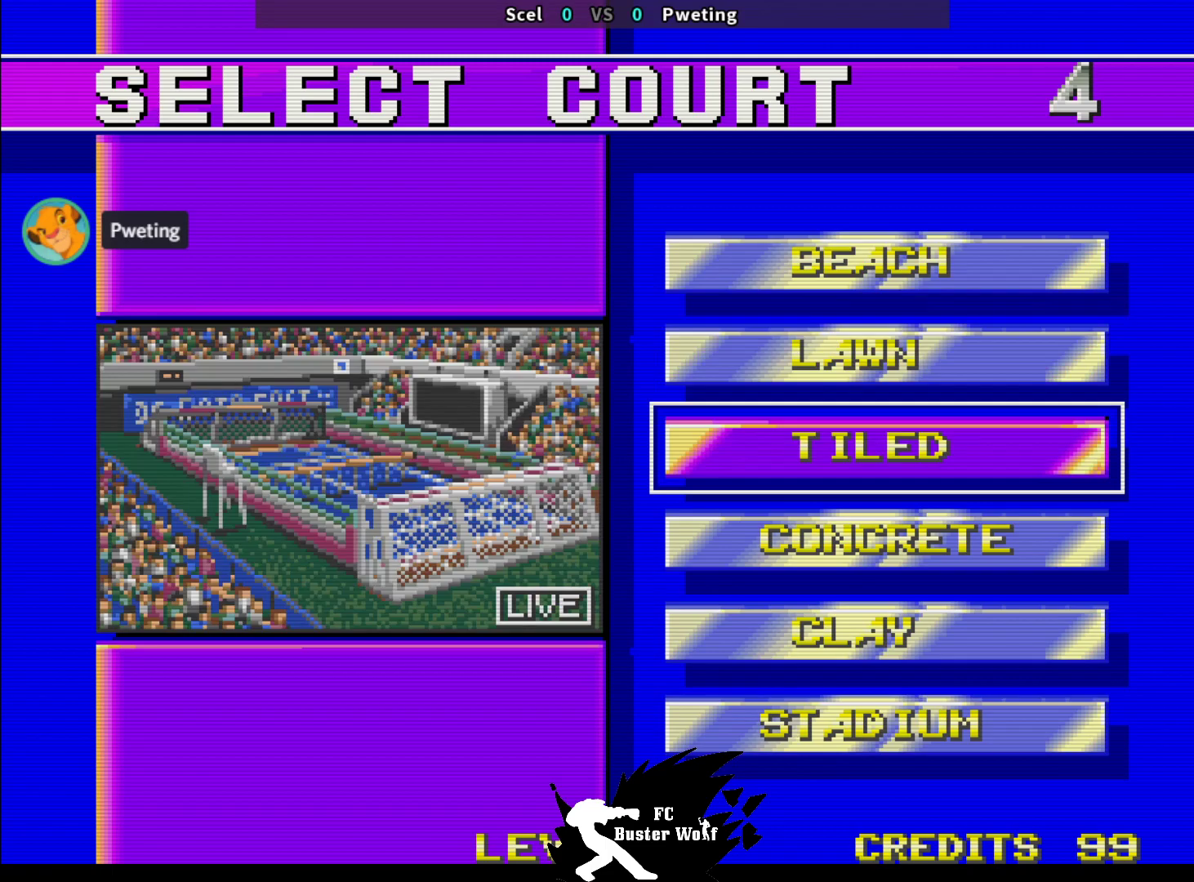
{"buttons": [], "left_stick": "center", "events": [[83, "left_stick", "center"], [150, "left_stick", "down"], [217, "left_stick", "center"], [283, "left_stick", "down"], [333, "left_stick", "center"], [400, "left_stick", "down"], [467, "left_stick", "center"]]}
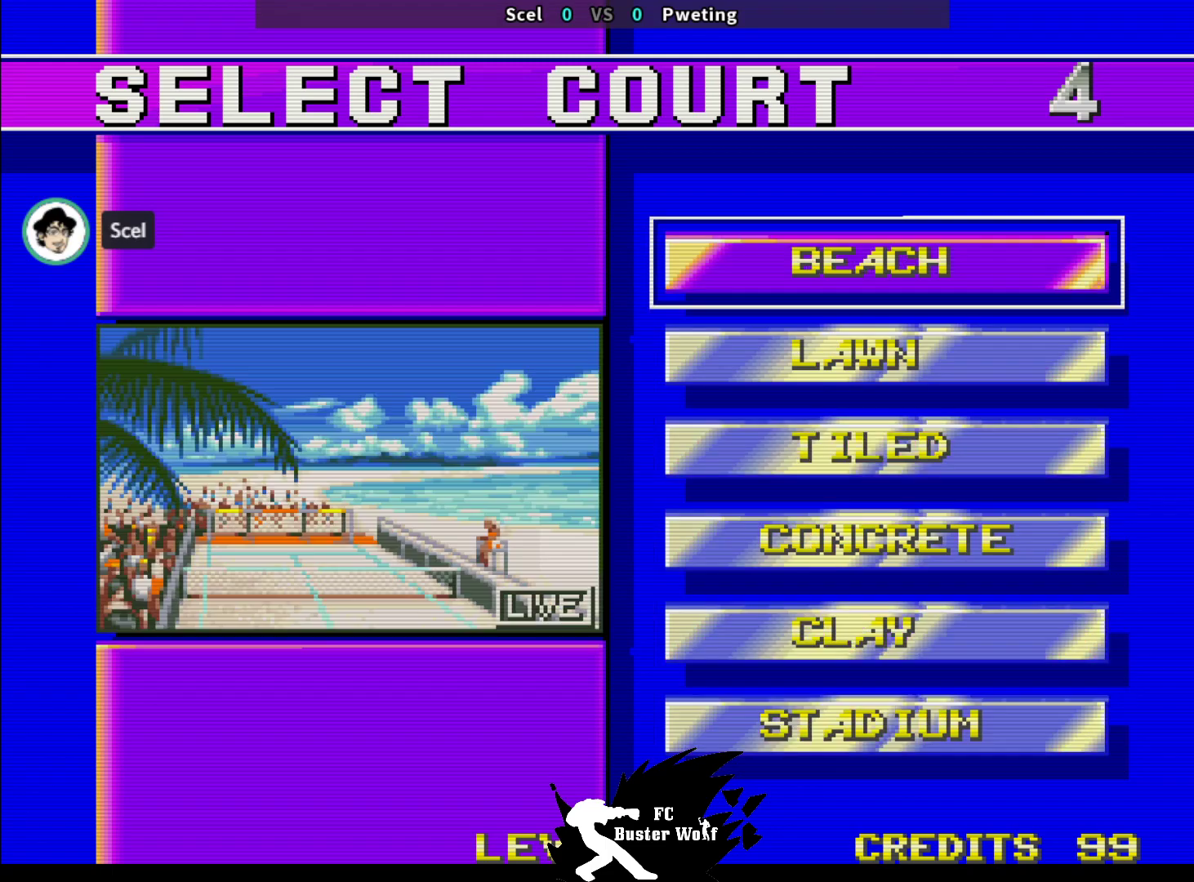
{"buttons": [], "left_stick": "down", "events": [[33, "left_stick", "down"], [217, "left_stick", "center"], [283, "left_stick", "down"], [333, "left_stick", "center"], [383, "left_stick", "down"], [450, "left_stick", "center"], [500, "left_stick", "down"]]}
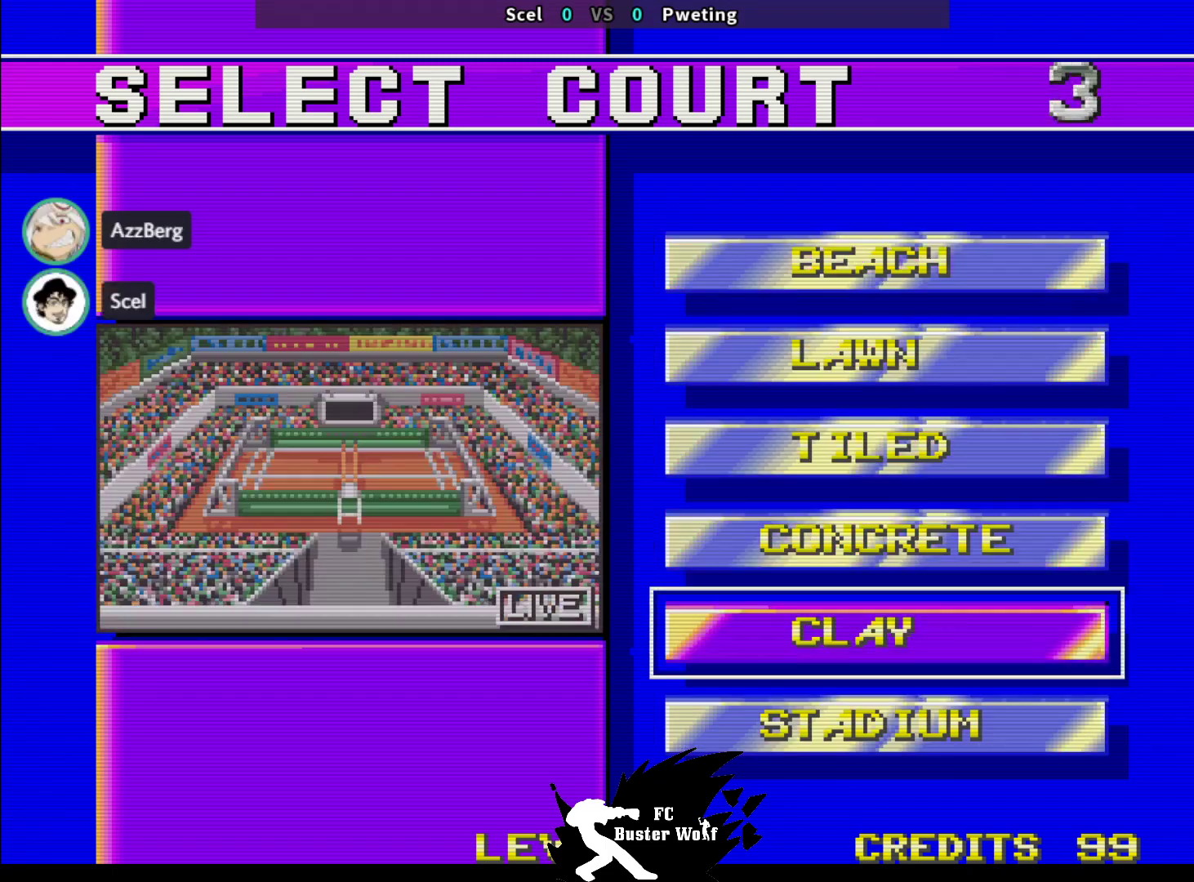
{"buttons": [], "left_stick": "down", "events": [[183, "left_stick", "center"], [367, "left_stick", "down"], [433, "left_stick", "center"], [483, "left_stick", "down"]]}
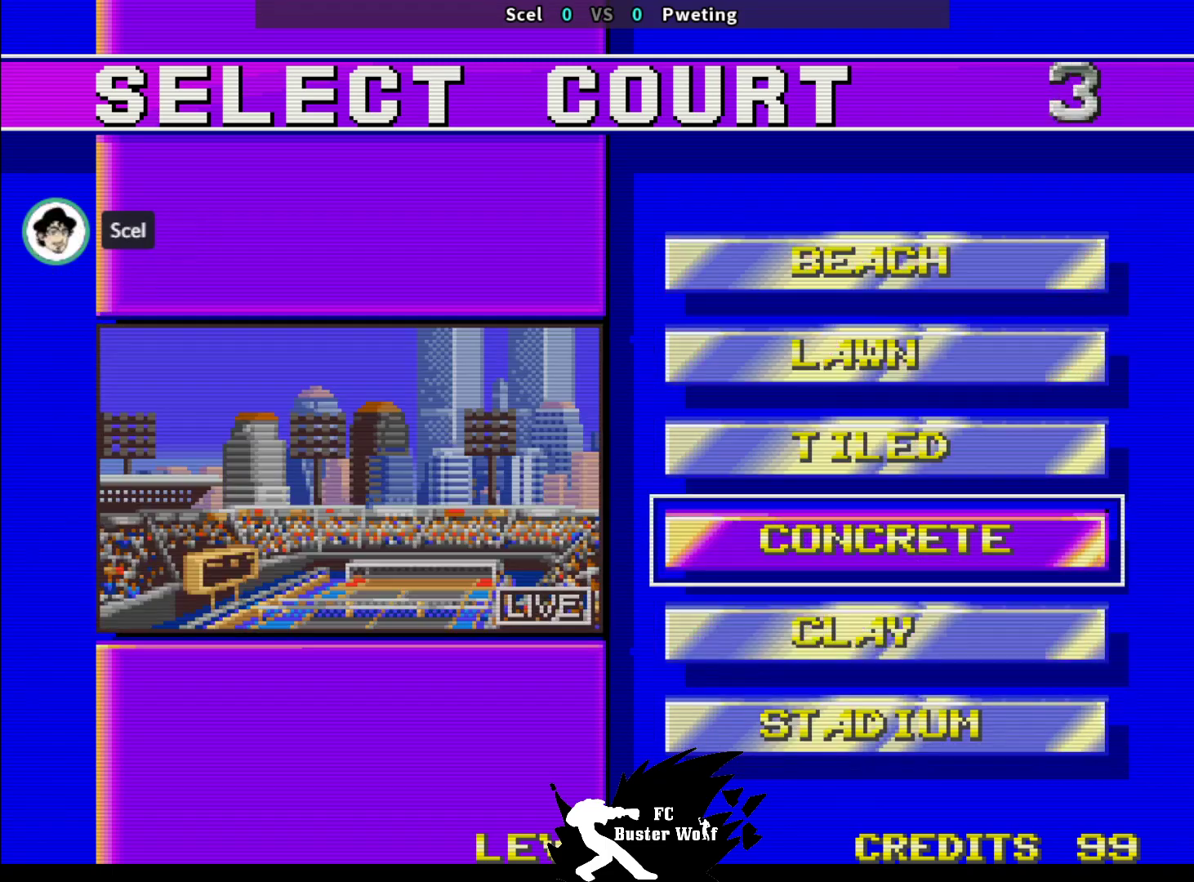
{"buttons": [], "left_stick": "down", "events": [[50, "left_stick", "center"], [117, "left_stick", "down"], [167, "left_stick", "center"], [350, "left_stick", "down"], [417, "left_stick", "center"], [483, "left_stick", "down"]]}
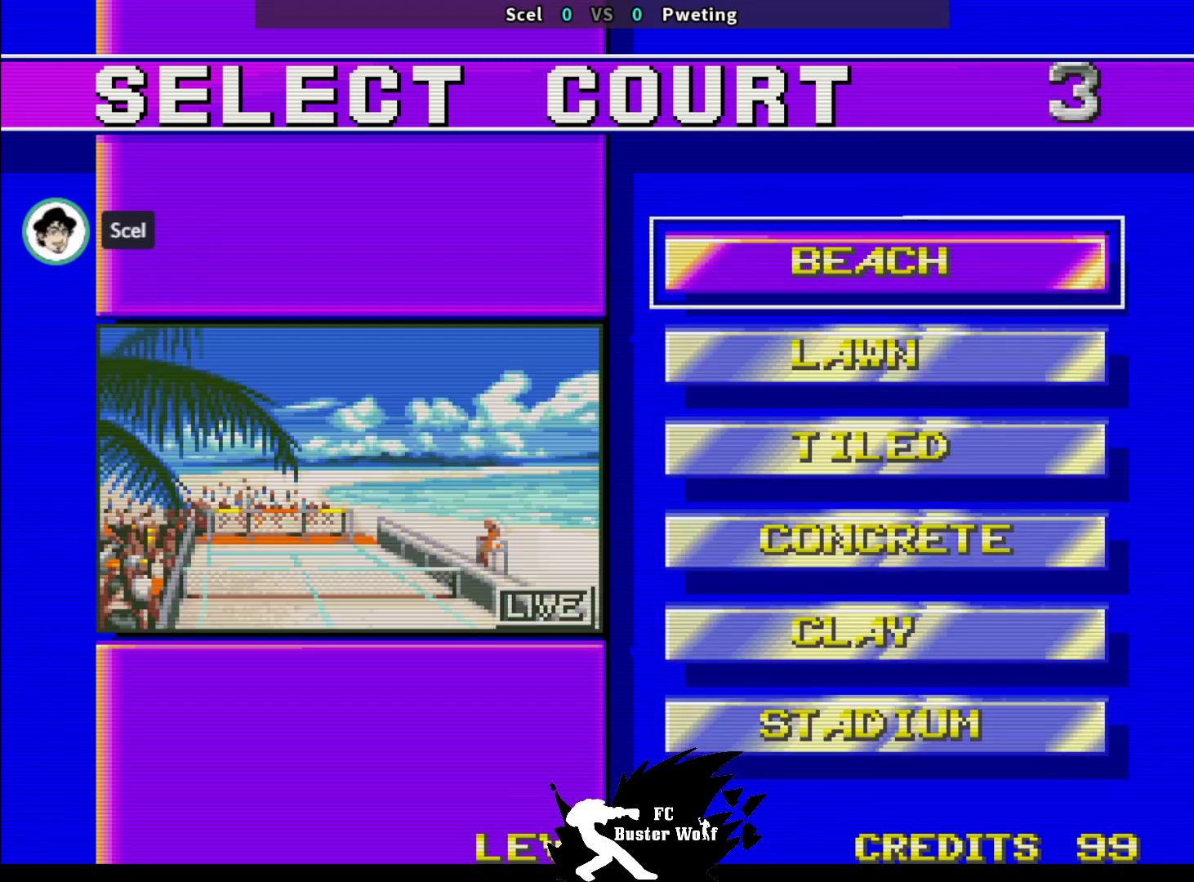
{"buttons": [], "left_stick": "center", "events": [[33, "left_stick", "center"], [133, "left_stick", "down"], [183, "left_stick", "center"], [283, "left_stick", "down"], [333, "left_stick", "center"], [417, "left_stick", "down"], [467, "left_stick", "center"]]}
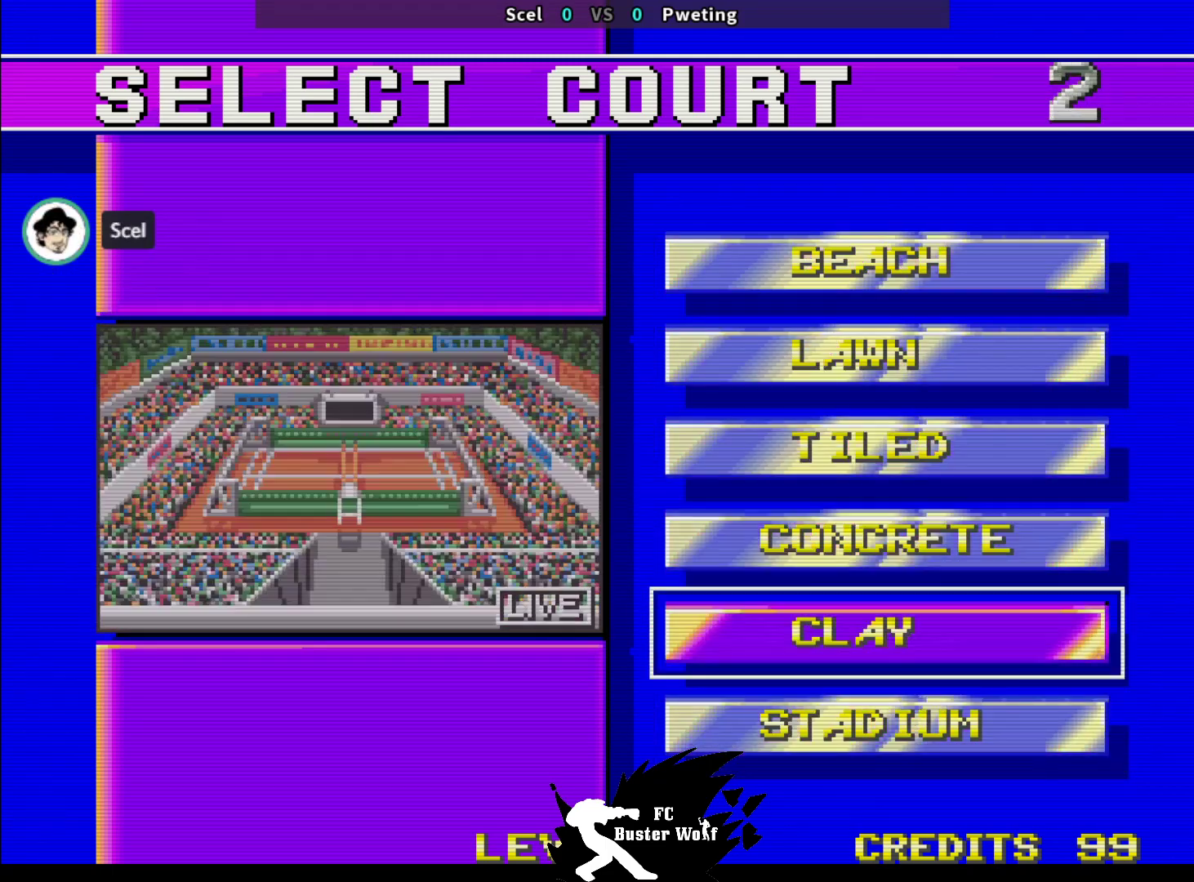
{"buttons": [], "left_stick": "center", "events": [[50, "left_stick", "down"], [100, "left_stick", "center"], [167, "left_stick", "down"], [233, "left_stick", "center"], [317, "left_stick", "down"], [367, "left_stick", "center"], [417, "left_stick", "down"], [483, "left_stick", "center"]]}
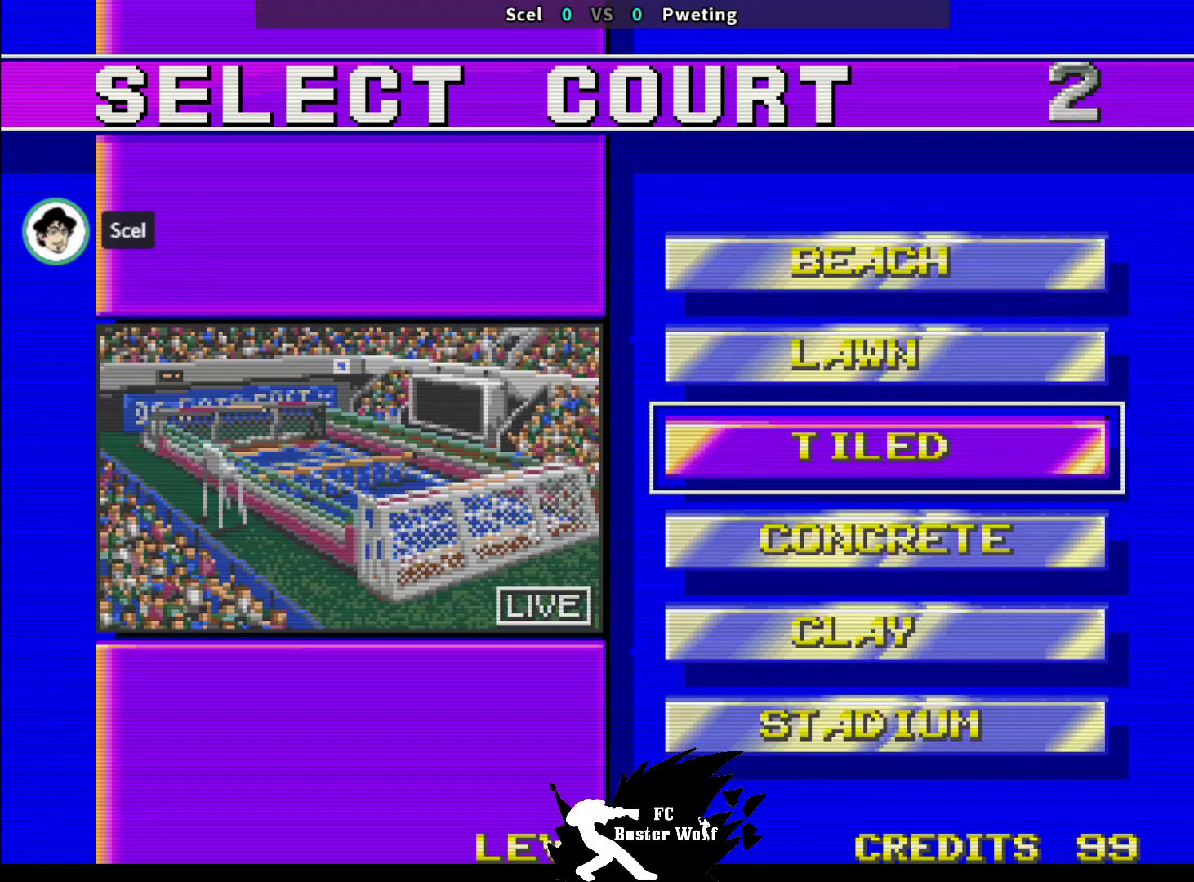
{"buttons": [], "left_stick": "down", "events": [[67, "left_stick", "down"], [133, "left_stick", "center"], [483, "left_stick", "down"]]}
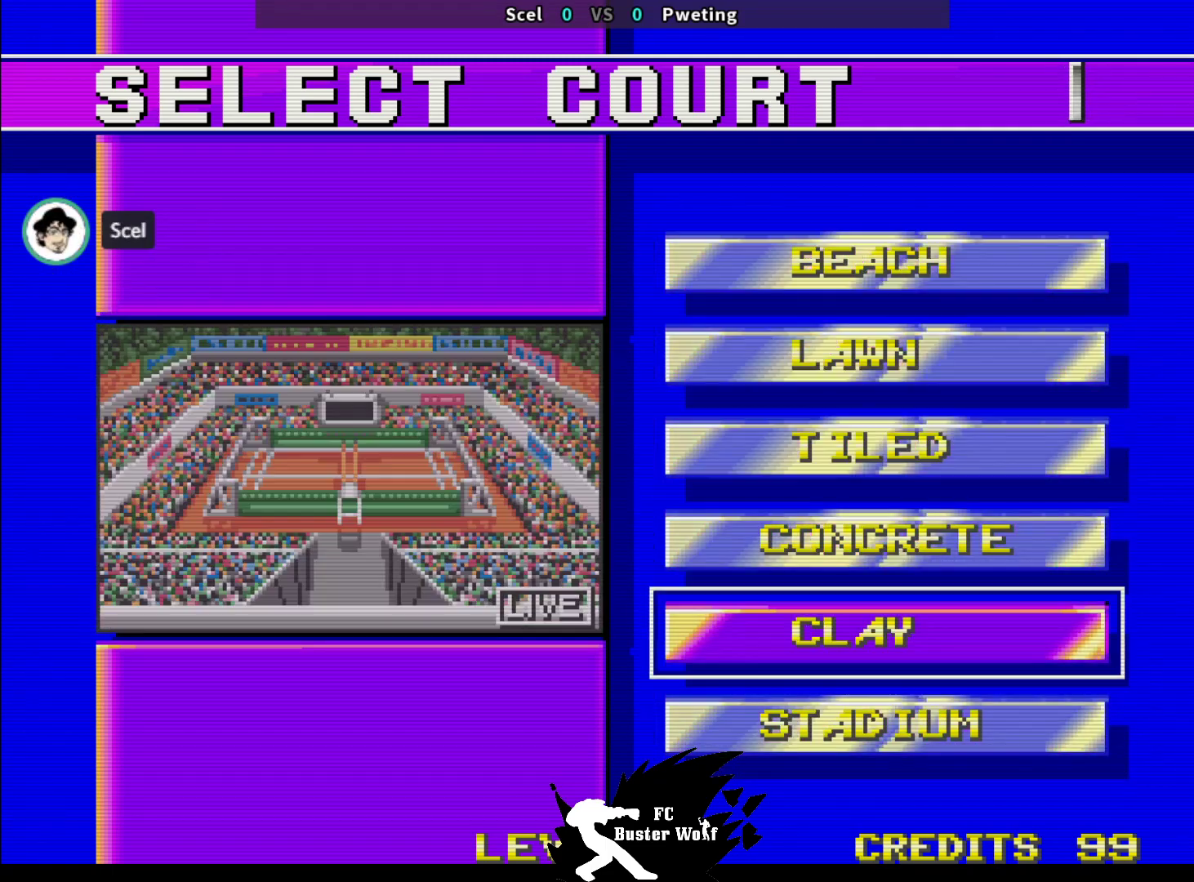
{"buttons": [], "left_stick": "center", "events": [[33, "left_stick", "center"], [117, "left_stick", "down"], [167, "left_stick", "center"], [217, "left_stick", "down"], [283, "left_stick", "center"], [333, "left_stick", "down"], [483, "left_stick", "center"]]}
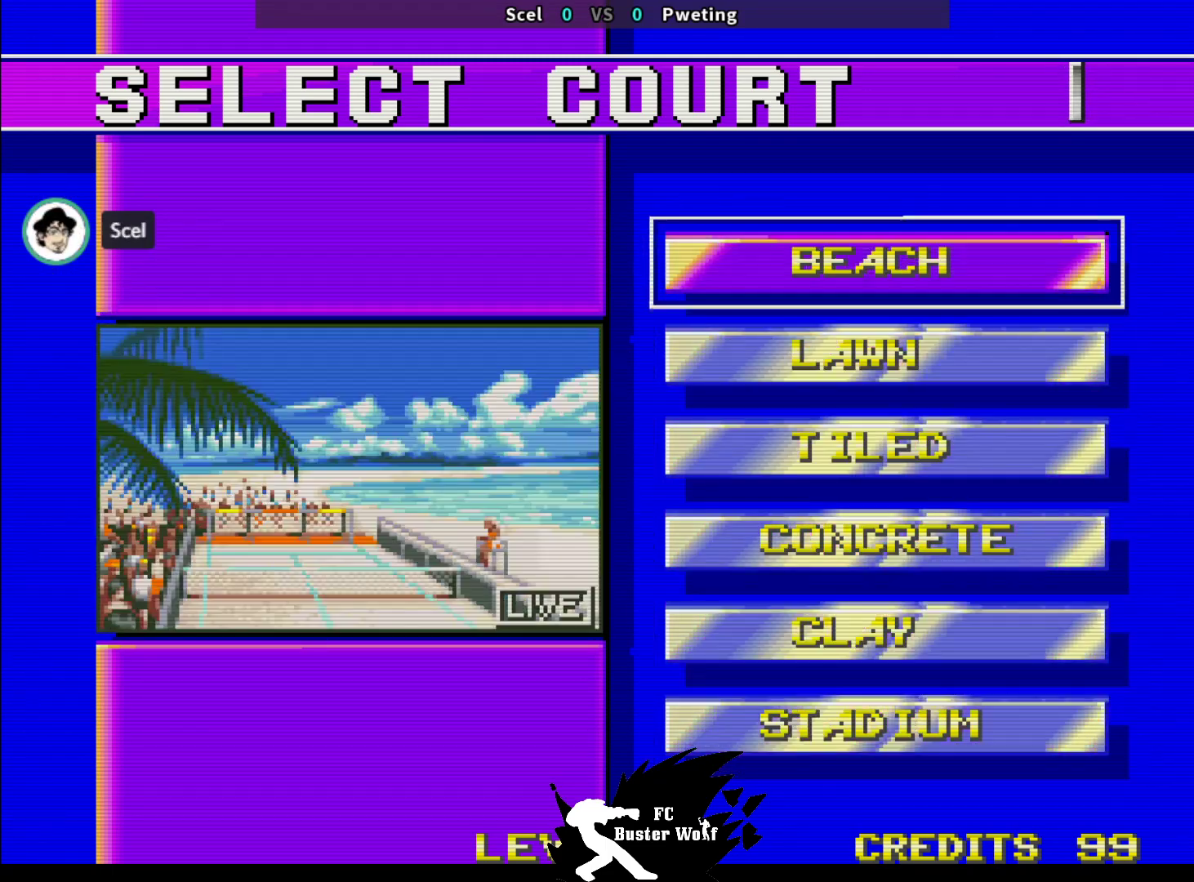
{"buttons": [], "left_stick": "down", "events": [[33, "left_stick", "down"], [117, "left_stick", "center"], [167, "left_stick", "down"], [217, "left_stick", "center"], [267, "left_stick", "down"], [450, "left_stick", "center"], [500, "left_stick", "down"]]}
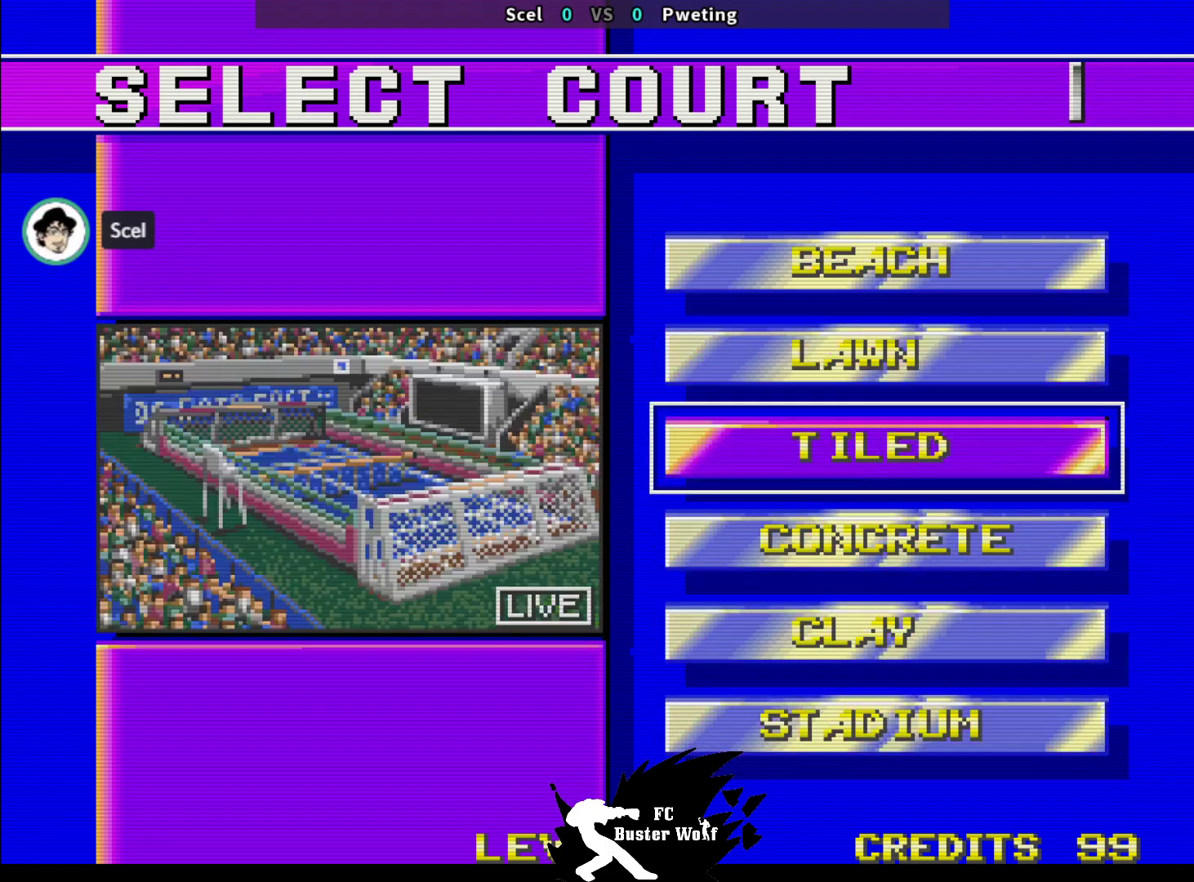
{"buttons": [], "left_stick": "down", "events": [[67, "left_stick", "center"], [117, "left_stick", "down"]]}
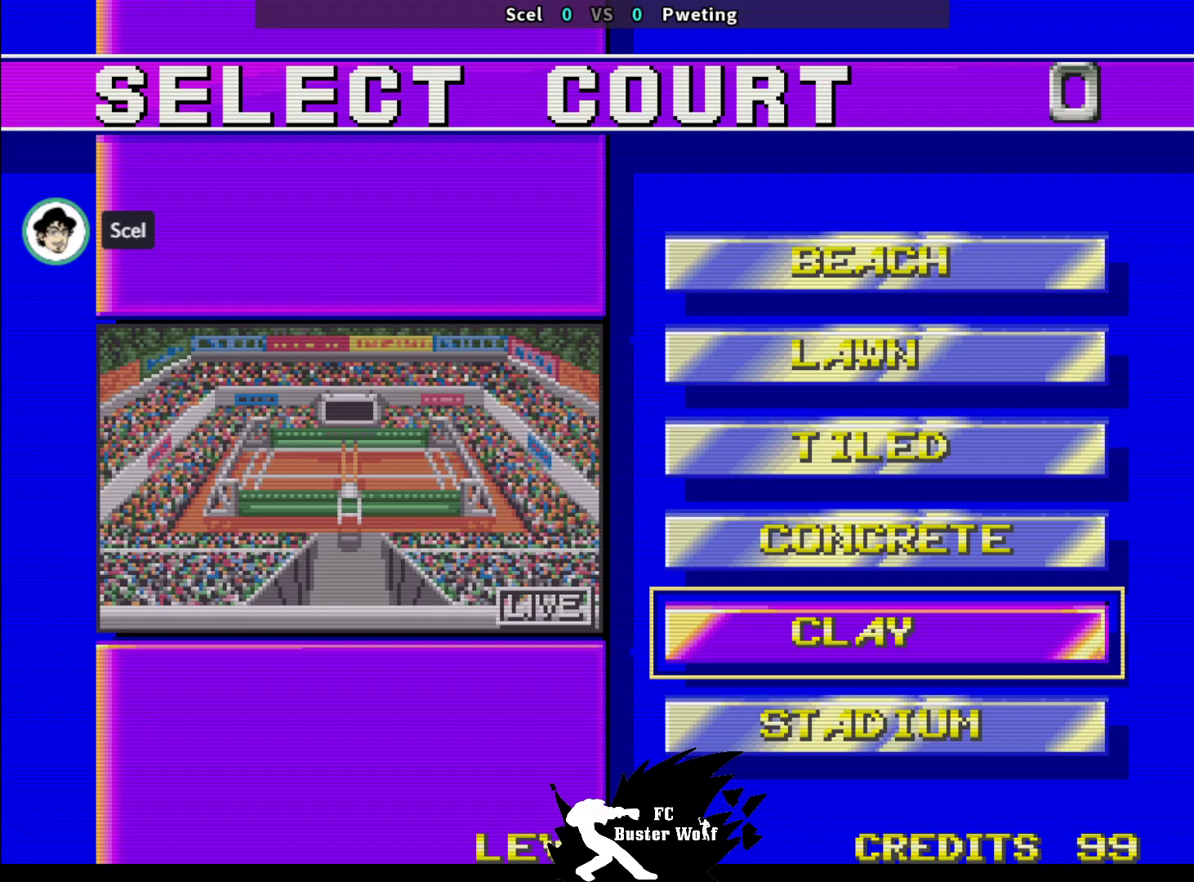
{"buttons": [], "left_stick": "down", "events": [[33, "left_stick", "center"], [83, "left_stick", "down"], [167, "left_stick", "center"], [217, "left_stick", "down"], [283, "left_stick", "center"], [333, "left_stick", "down"], [400, "left_stick", "center"], [450, "left_stick", "down"]]}
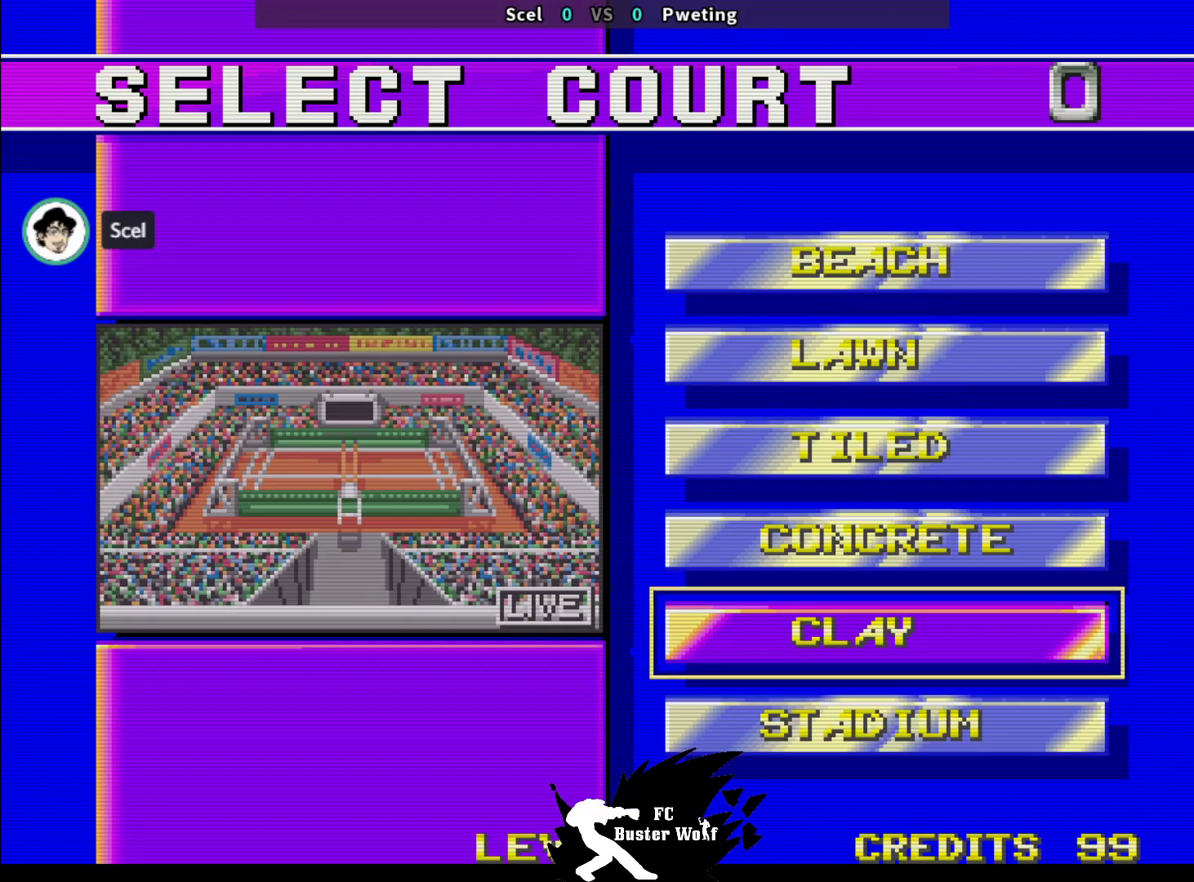
{"buttons": [], "left_stick": "down", "events": [[17, "left_stick", "center"], [67, "left_stick", "down"], [133, "left_stick", "center"], [183, "left_stick", "down"], [367, "left_stick", "center"], [433, "left_stick", "down"]]}
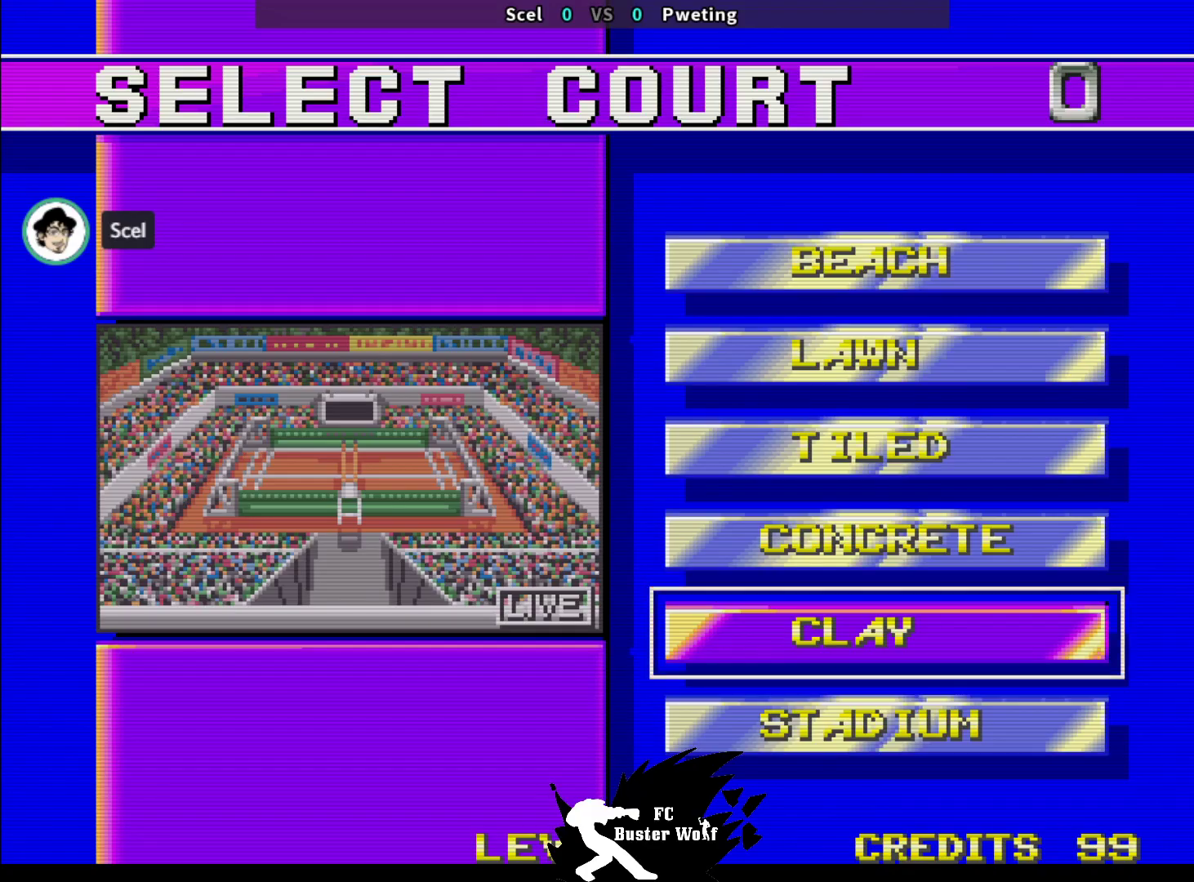
{"buttons": [], "left_stick": "center", "events": [[33, "left_stick", "center"]]}
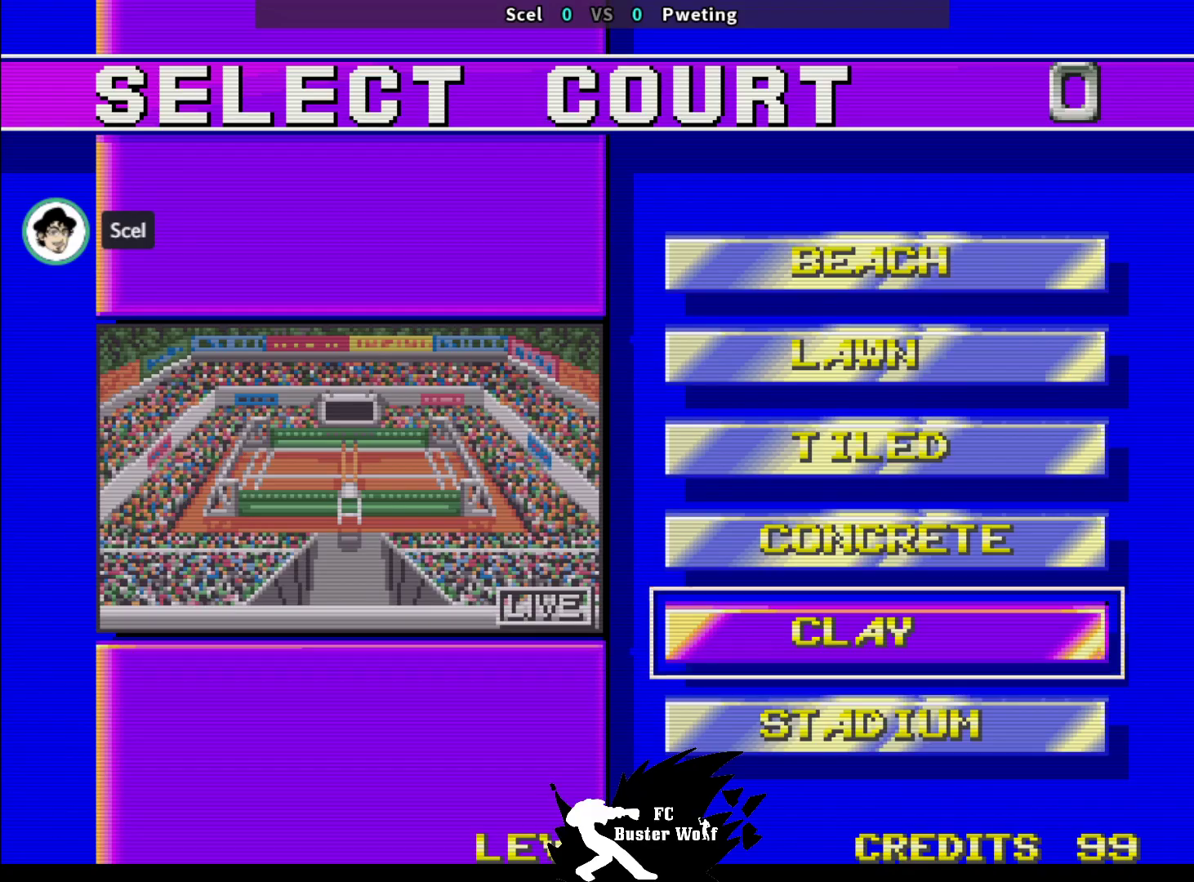
{"buttons": [], "left_stick": "down", "events": [[500, "left_stick", "down"]]}
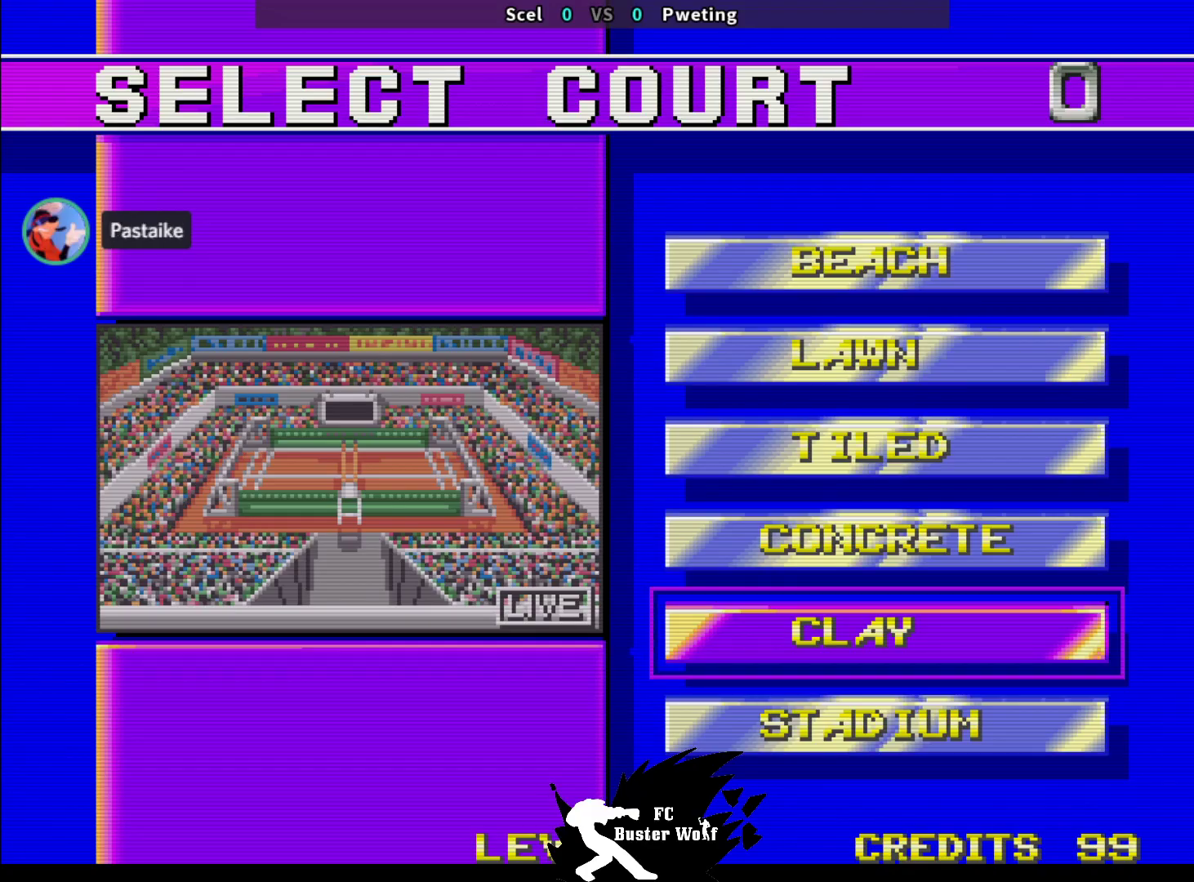
{"buttons": [], "left_stick": "center", "events": [[117, "left_stick", "center"]]}